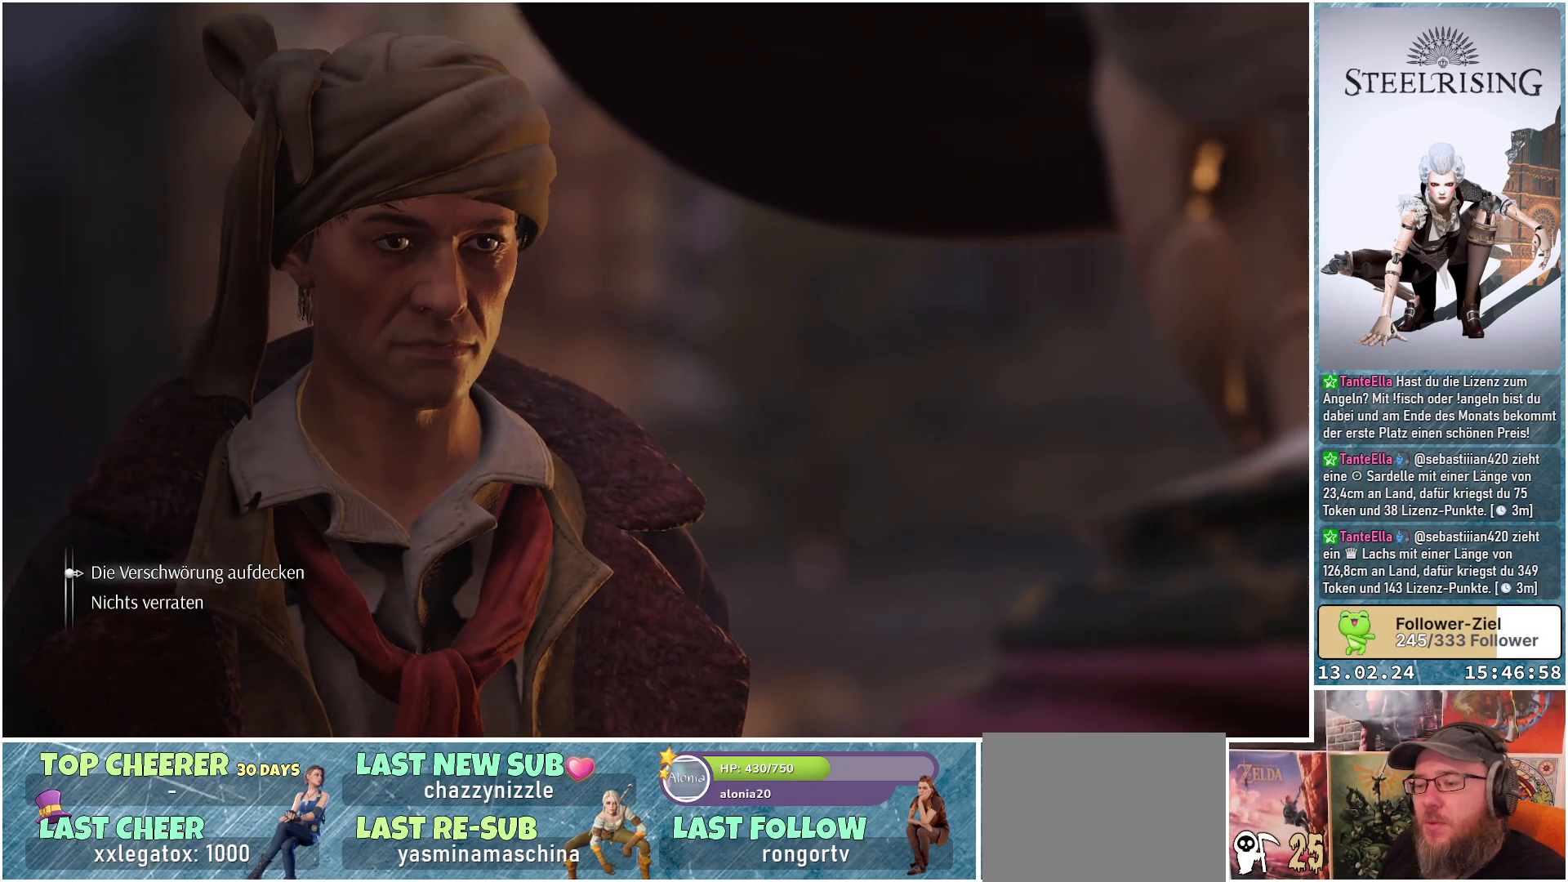
Gameplay with a controller (Xbox layout); each line is a JSON object with the inputs held at the frame after it. "events" lists button and stick changes between this image and that frame as [ms after this image, input, new state], when the widget could be followed in between.
{"buttons": [], "left_stick": "center", "right_stick": "center", "events": [[317, "DPAD_DOWN", "down"], [417, "DPAD_DOWN", "up"]]}
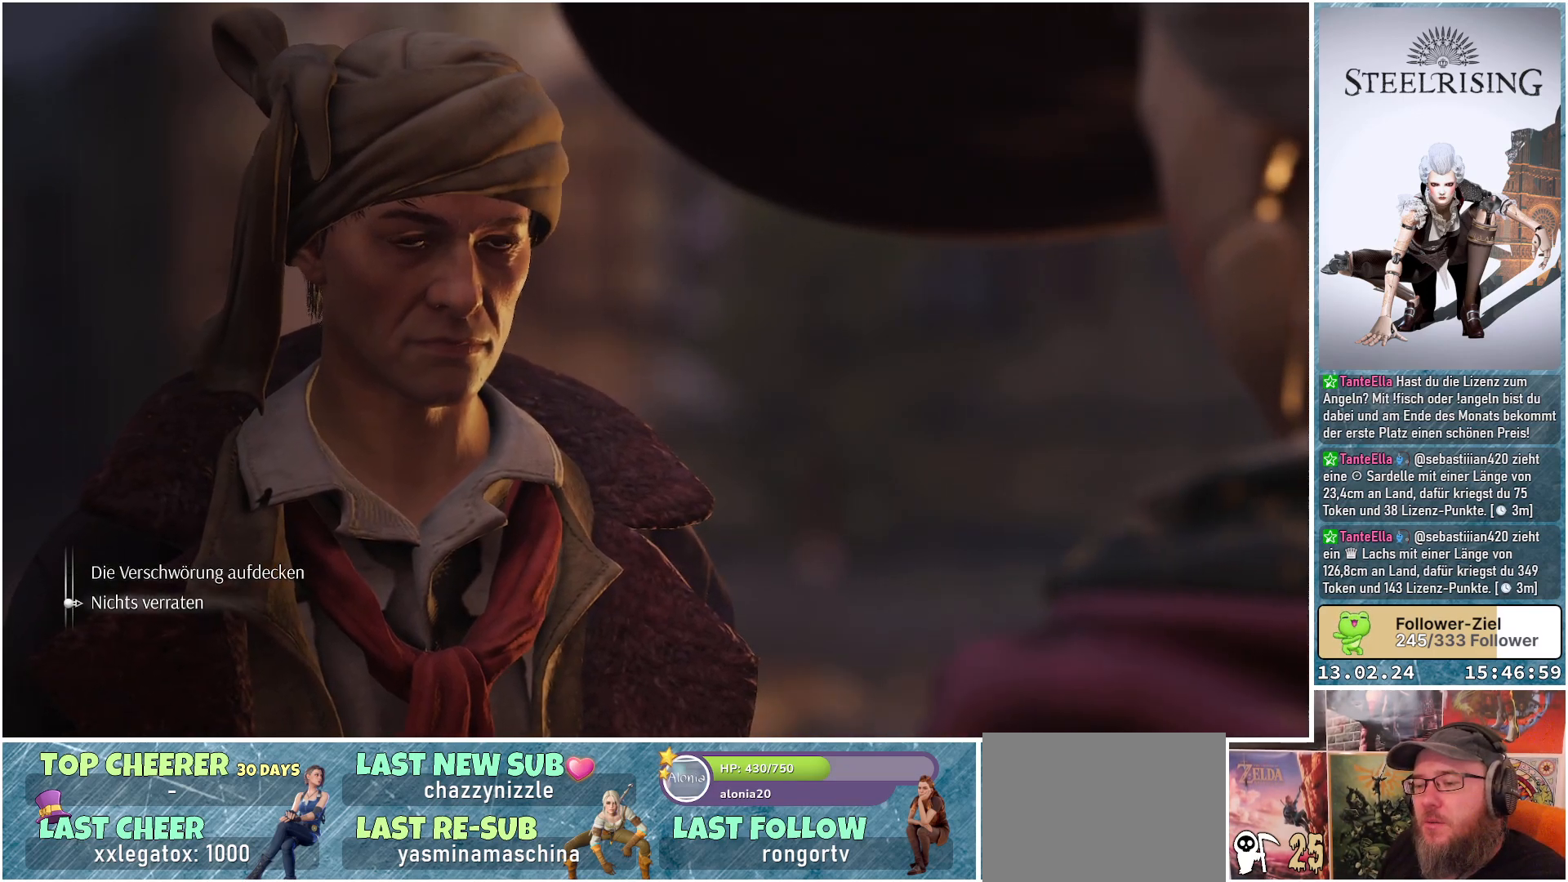
{"buttons": [], "left_stick": "center", "right_stick": "center", "events": []}
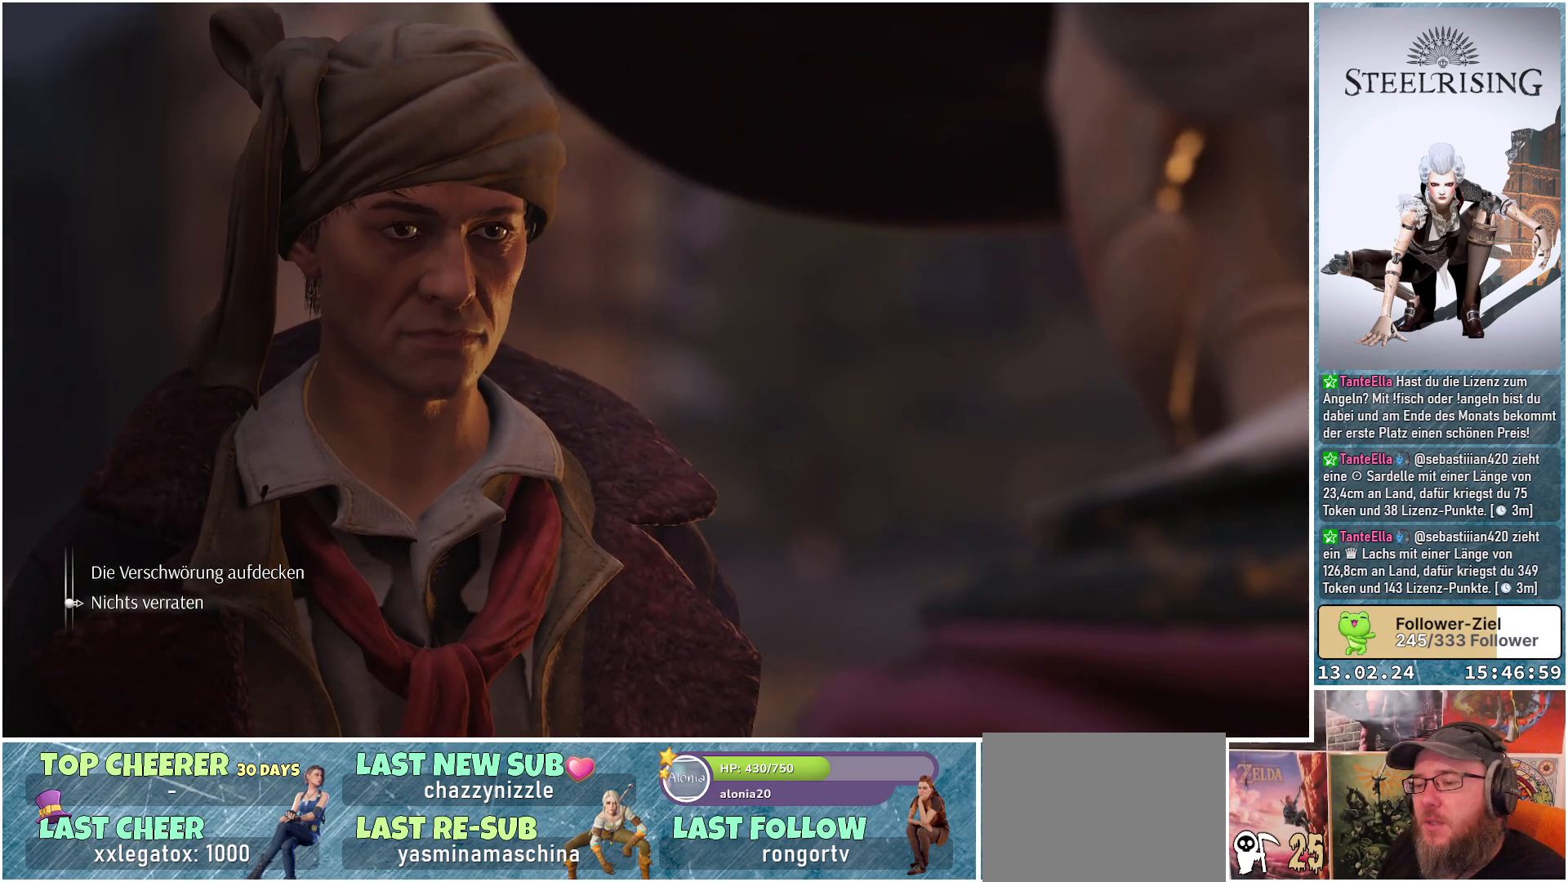
{"buttons": [], "left_stick": "center", "right_stick": "center", "events": []}
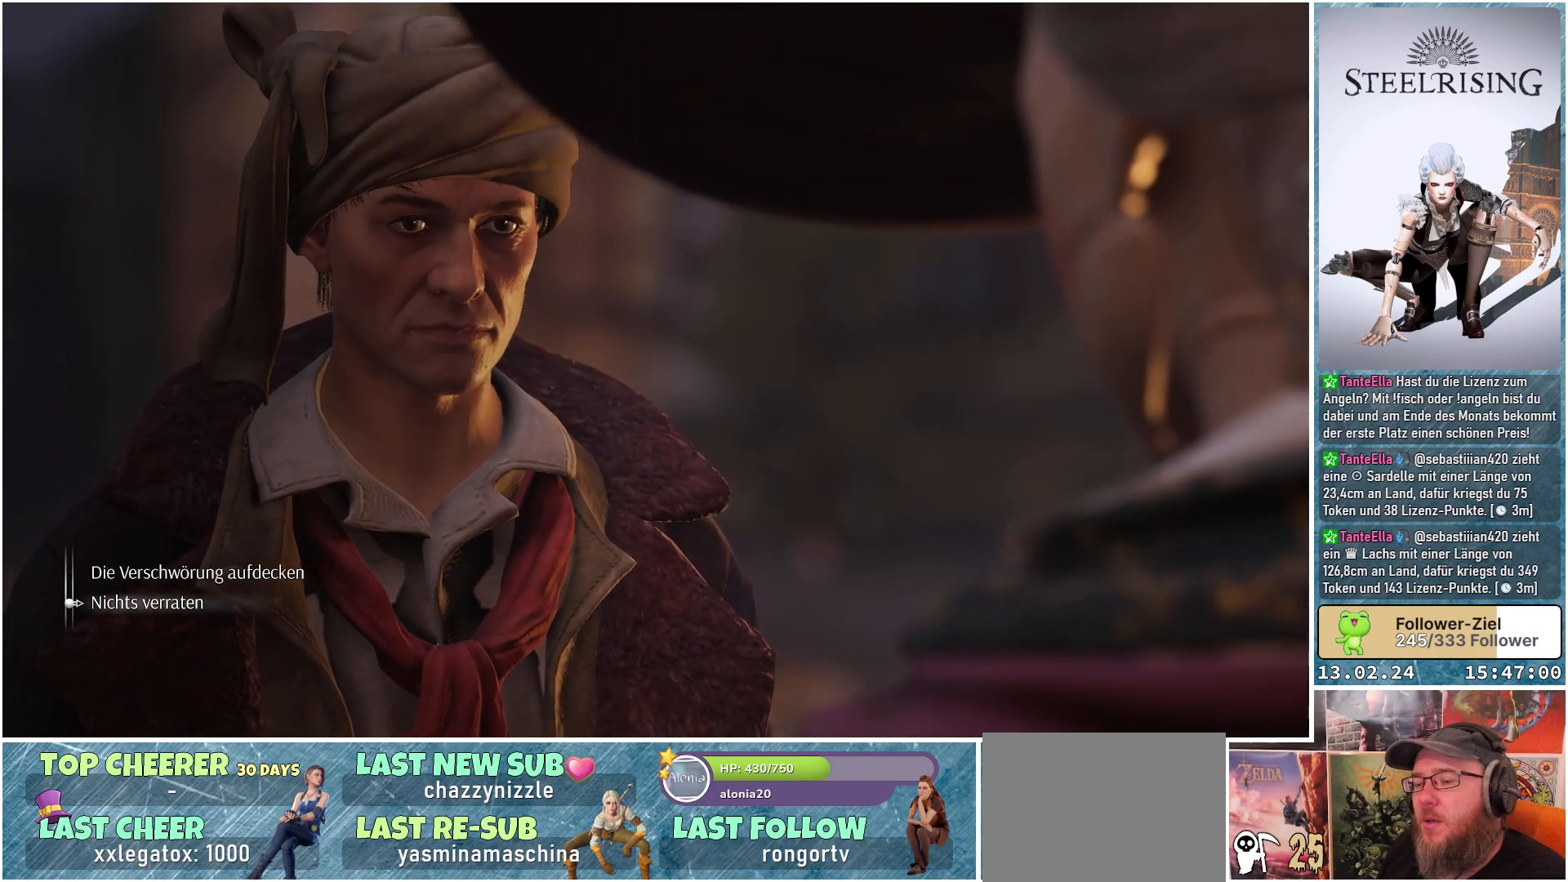
{"buttons": ["A"], "left_stick": "center", "right_stick": "center", "events": [[133, "A", "down"]]}
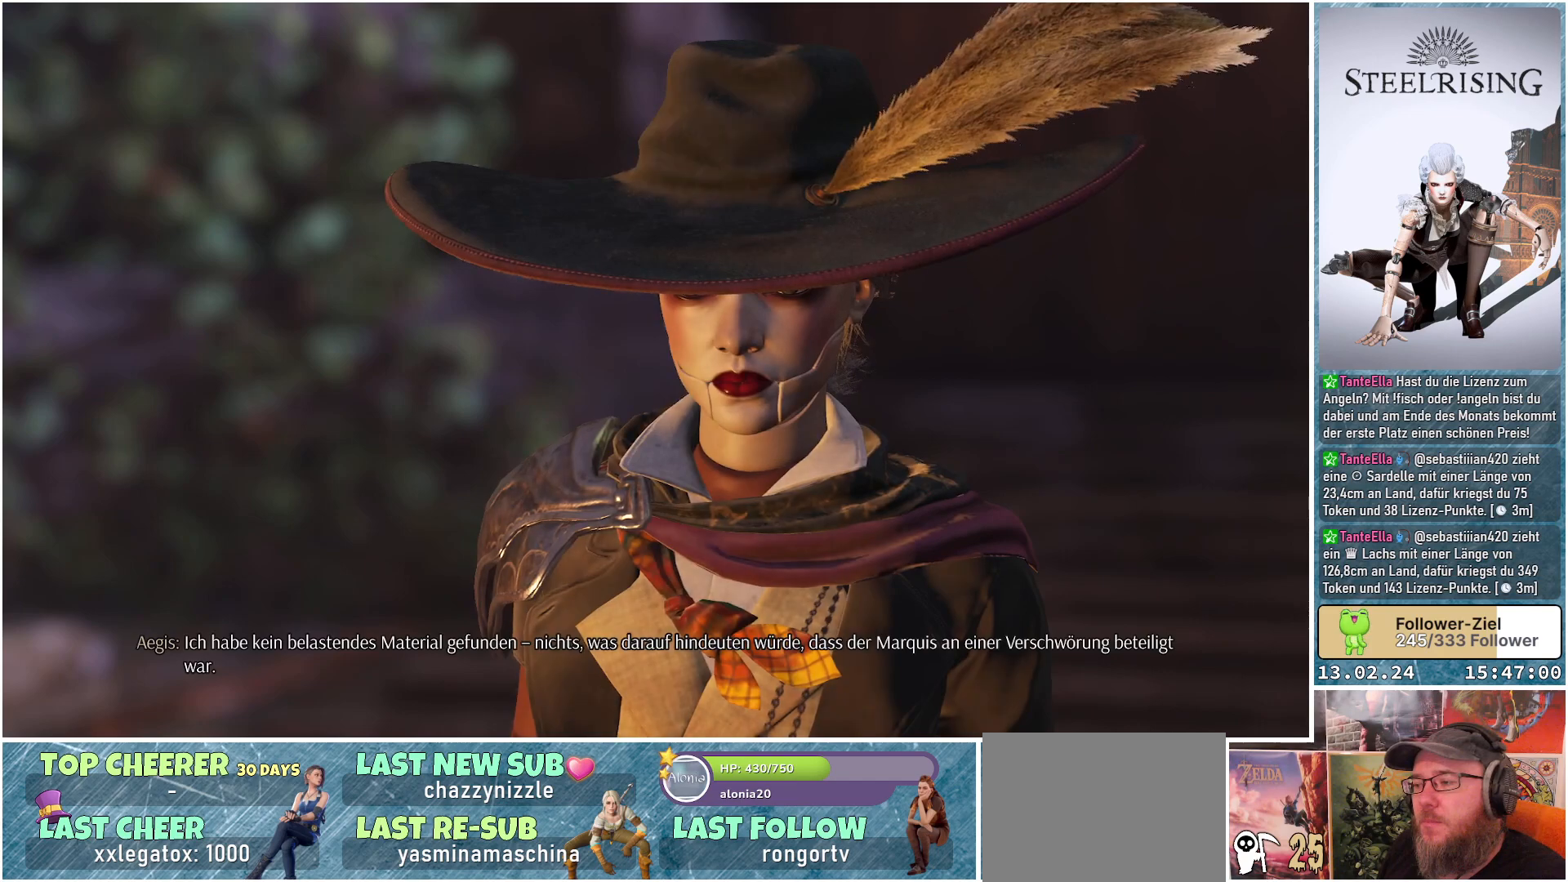
{"buttons": [], "left_stick": "center", "right_stick": "center", "events": [[150, "A", "up"]]}